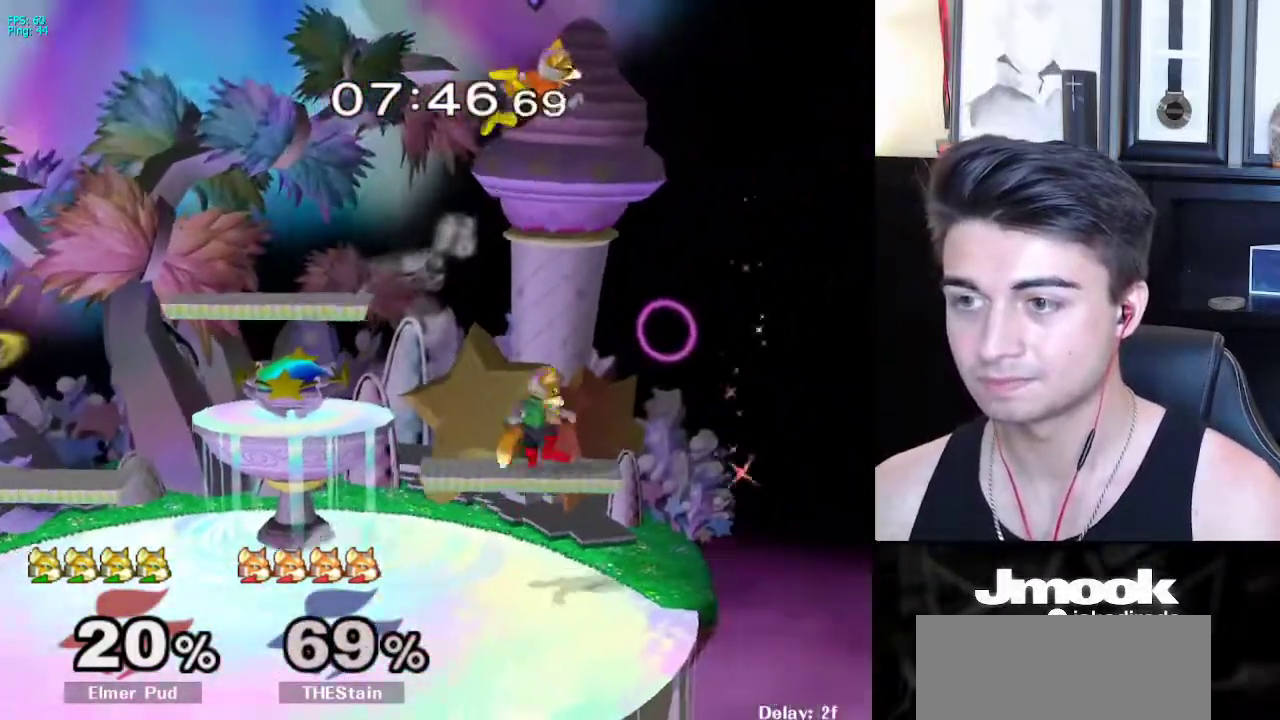
Gameplay with a controller (Nintendo layout); each line is a JSON object with the inputs held at the frame after it. "events" lists button and stick changes between this image and that frame as [ms after this image, input, new state], when the widget could be followed in between. Not read: L3 R3 START.
{"buttons": [], "left_stick": "down-right", "right_stick": "down-right", "events": [[117, "X", "up"], [167, "left_stick", "up-right"], [400, "right_stick", "down-right"], [450, "left_stick", "down-right"]]}
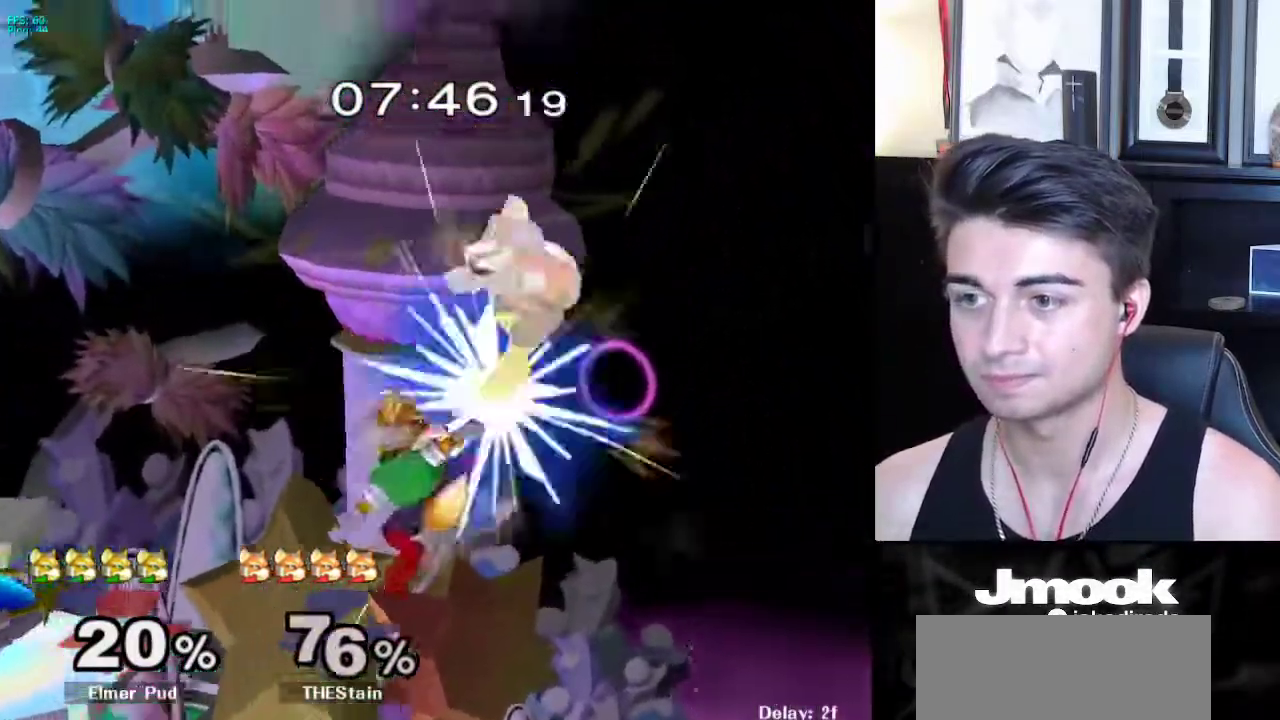
{"buttons": [], "left_stick": "up", "right_stick": "center", "events": [[67, "left_stick", "right"], [100, "right_stick", "center"], [117, "L1", "down"], [250, "L1", "up"], [300, "X", "down"], [350, "right_stick", "up-left"], [433, "left_stick", "up"], [483, "X", "up"], [483, "right_stick", "center"]]}
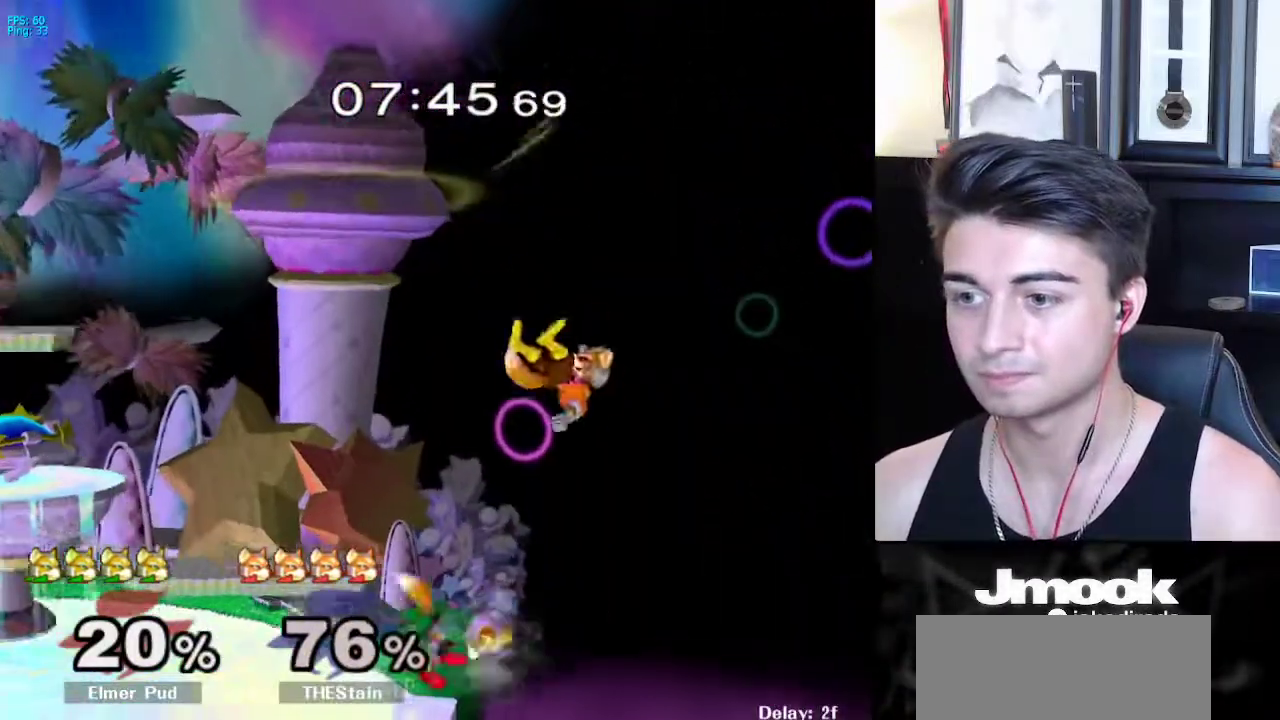
{"buttons": ["X"], "left_stick": "right", "right_stick": "center", "events": [[67, "left_stick", "center"], [217, "left_stick", "left"], [267, "X", "down"], [317, "X", "up"], [350, "left_stick", "center"], [417, "X", "down"], [467, "left_stick", "right"]]}
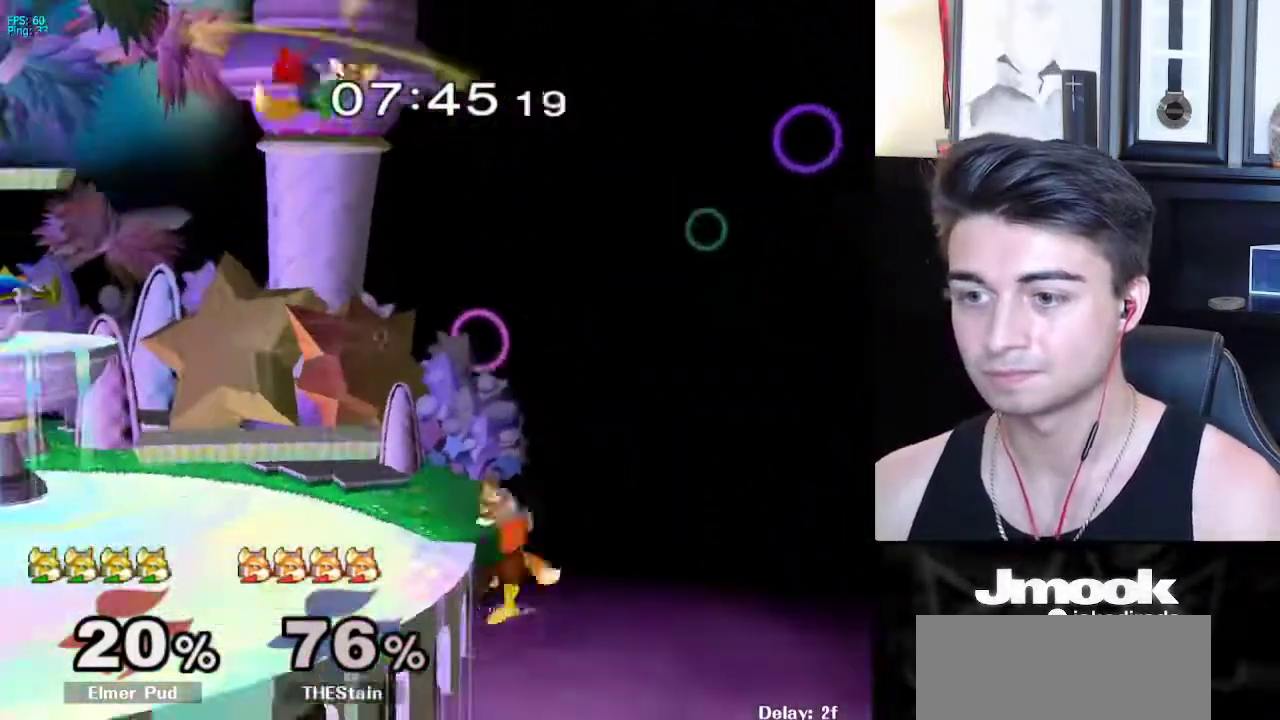
{"buttons": ["L1"], "left_stick": "left", "right_stick": "center", "events": [[83, "left_stick", "center"], [183, "X", "up"], [217, "left_stick", "down"], [333, "left_stick", "left"], [383, "right_stick", "down-right"], [467, "right_stick", "center"], [483, "L1", "down"]]}
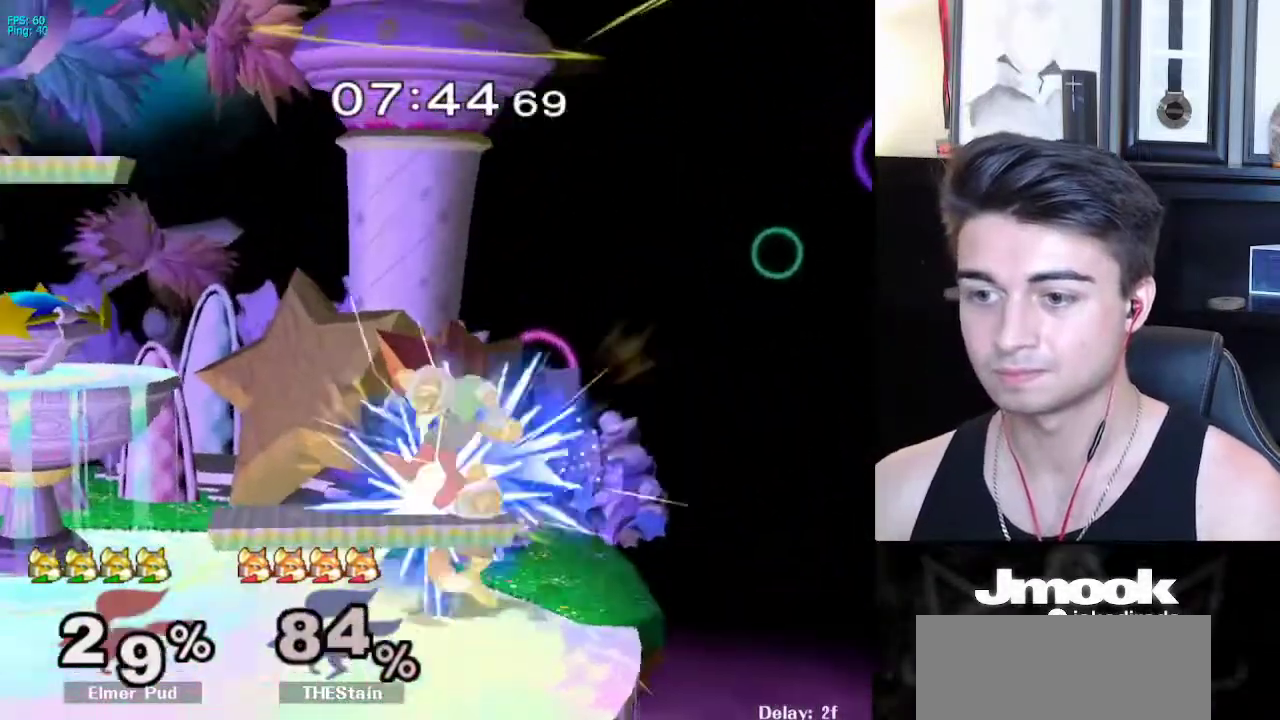
{"buttons": [], "left_stick": "center", "right_stick": "center", "events": [[400, "L1", "up"], [417, "left_stick", "center"]]}
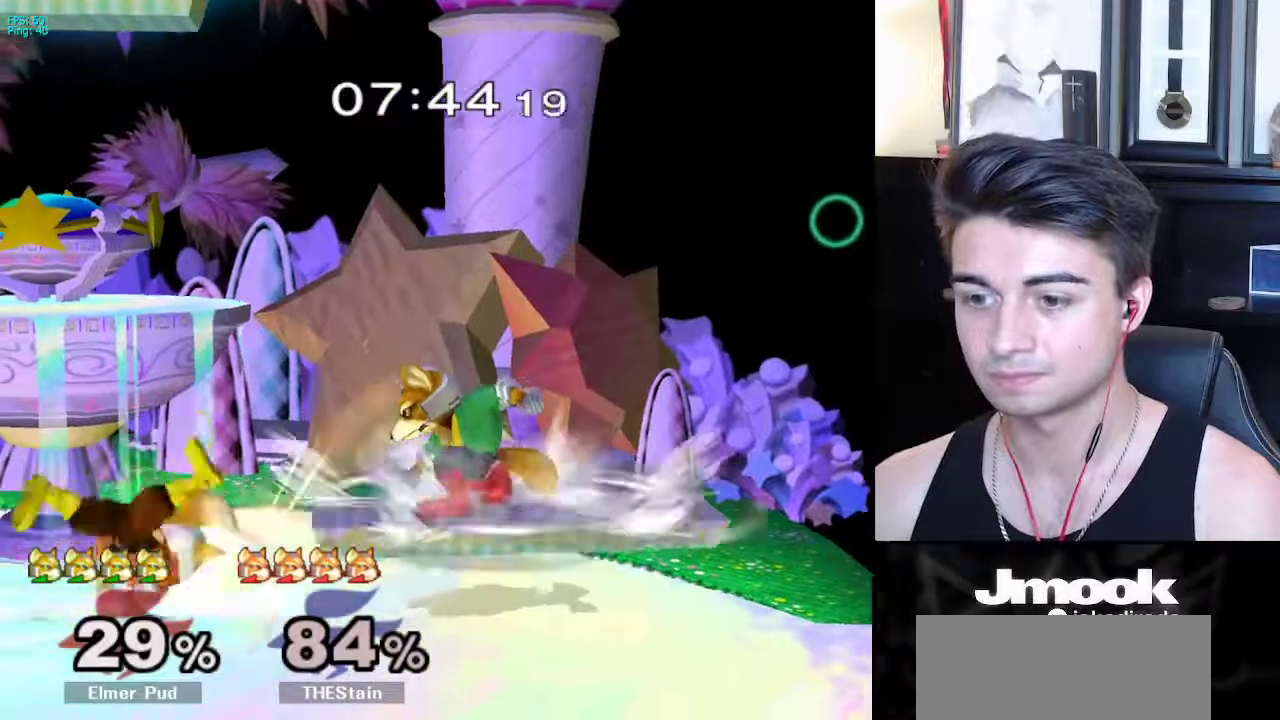
{"buttons": ["L1"], "left_stick": "center", "right_stick": "center", "events": [[133, "left_stick", "left"], [250, "A", "down"], [283, "left_stick", "center"], [333, "A", "up"], [400, "L1", "down"]]}
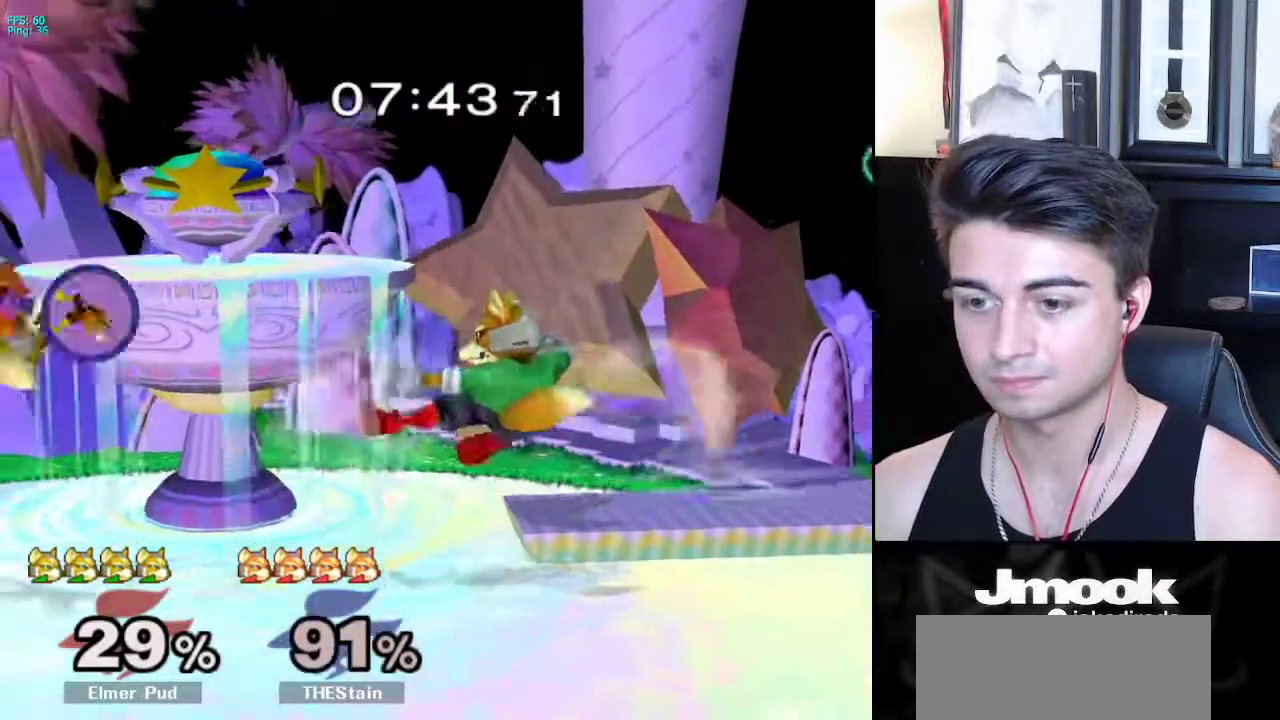
{"buttons": [], "left_stick": "left", "right_stick": "center", "events": [[17, "L1", "up"], [367, "left_stick", "left"]]}
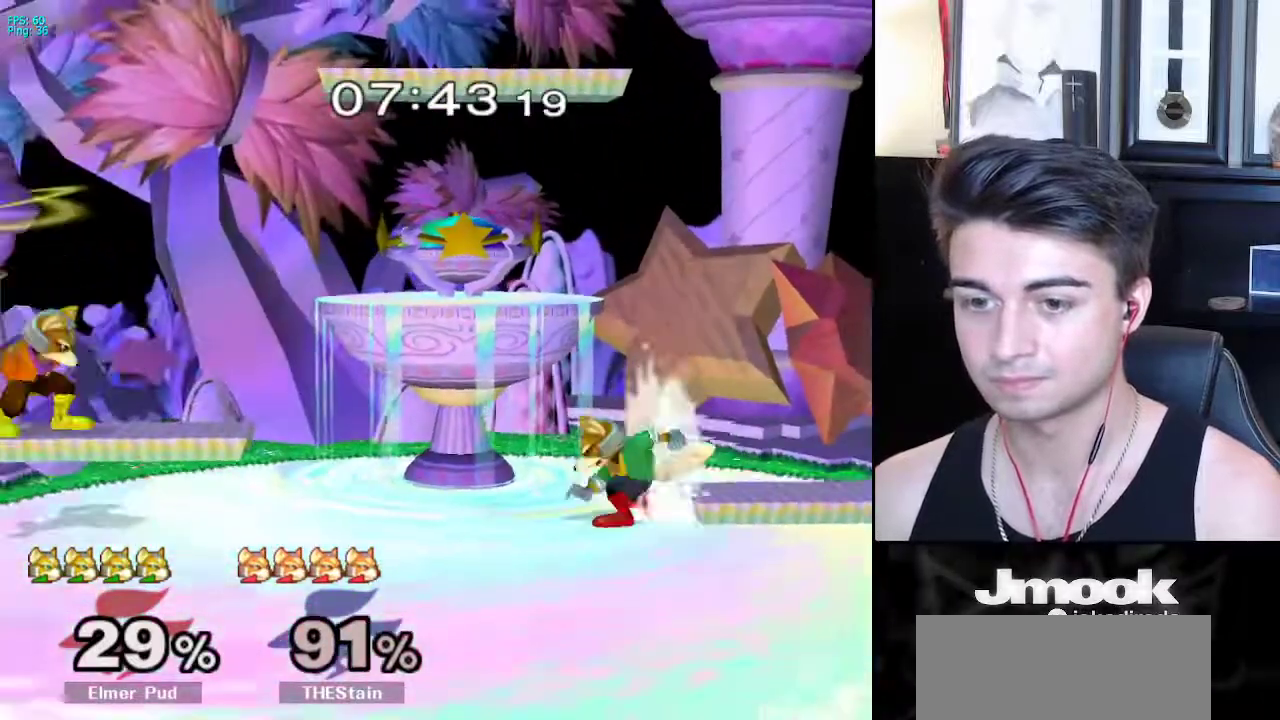
{"buttons": [], "left_stick": "right", "right_stick": "center", "events": [[33, "left_stick", "center"], [217, "left_stick", "left"], [317, "left_stick", "right"], [383, "left_stick", "left"], [467, "left_stick", "right"]]}
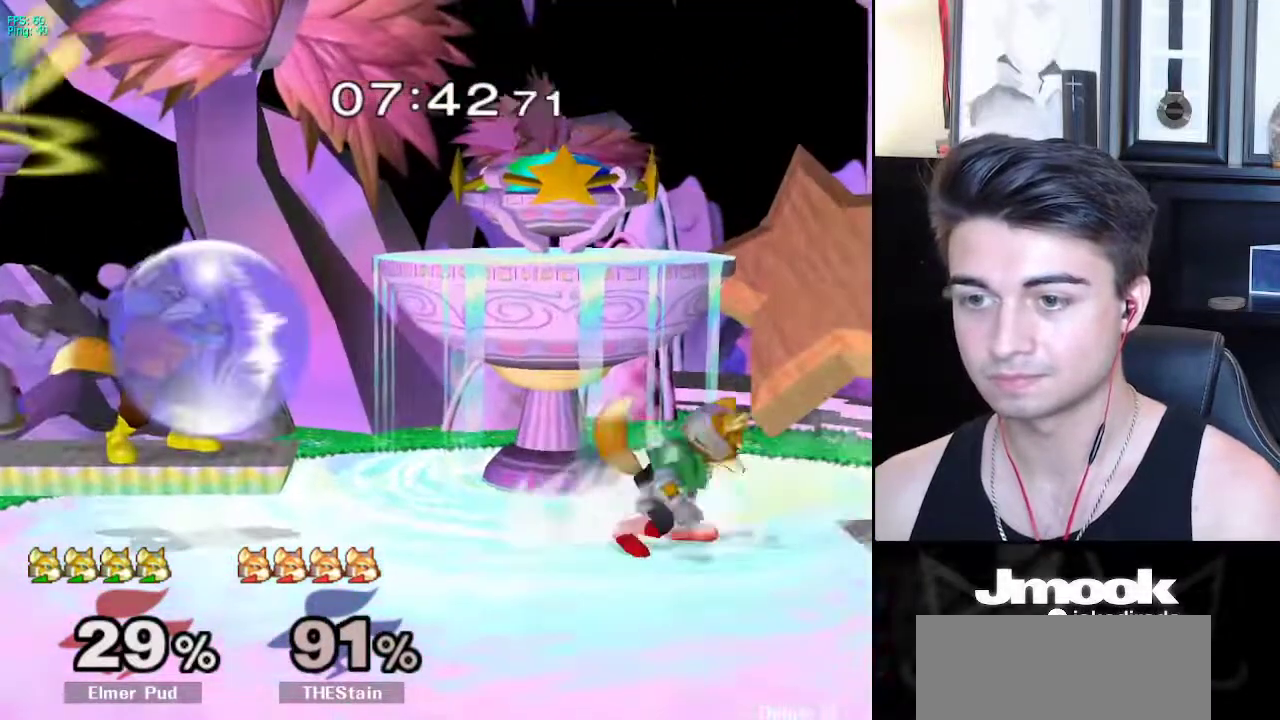
{"buttons": [], "left_stick": "left", "right_stick": "center", "events": [[100, "left_stick", "left"], [233, "left_stick", "right"], [317, "left_stick", "left"], [383, "left_stick", "right"], [467, "left_stick", "left"]]}
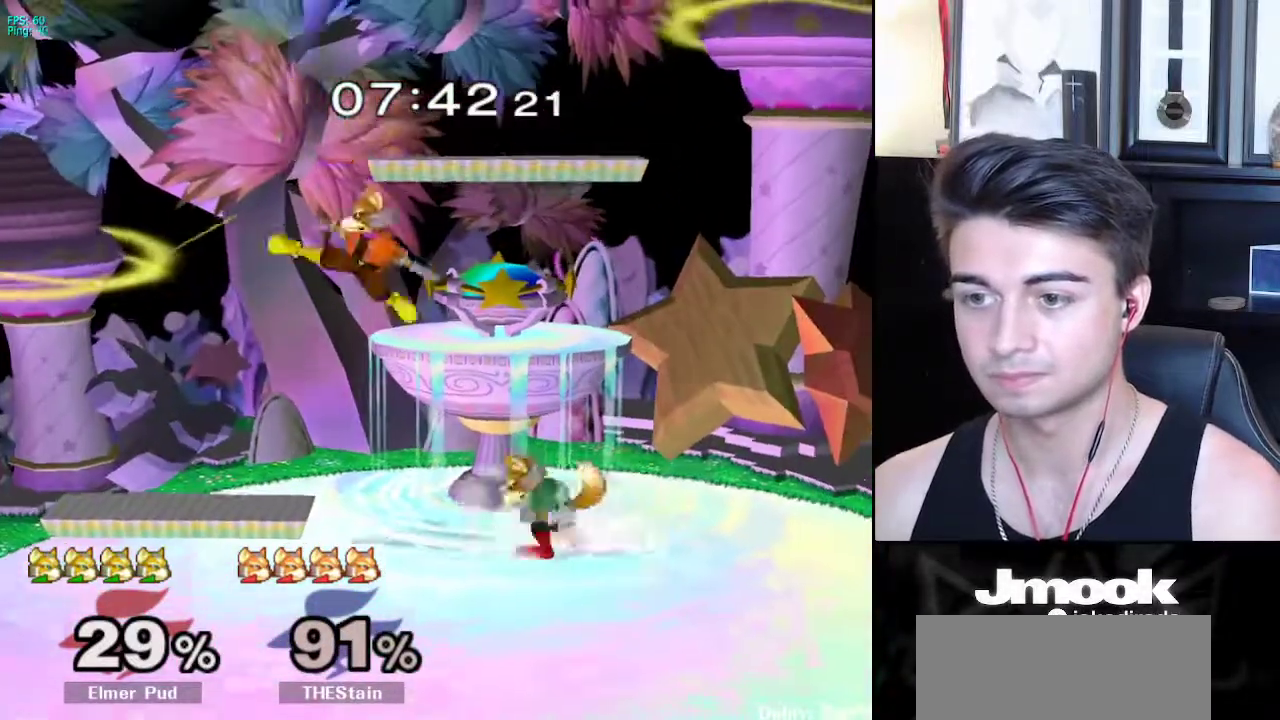
{"buttons": [], "left_stick": "up", "right_stick": "center", "events": [[33, "left_stick", "right"], [200, "left_stick", "left"], [267, "X", "down"], [283, "Z", "down"], [317, "left_stick", "center"], [417, "left_stick", "up"], [433, "Z", "up"], [450, "X", "up"]]}
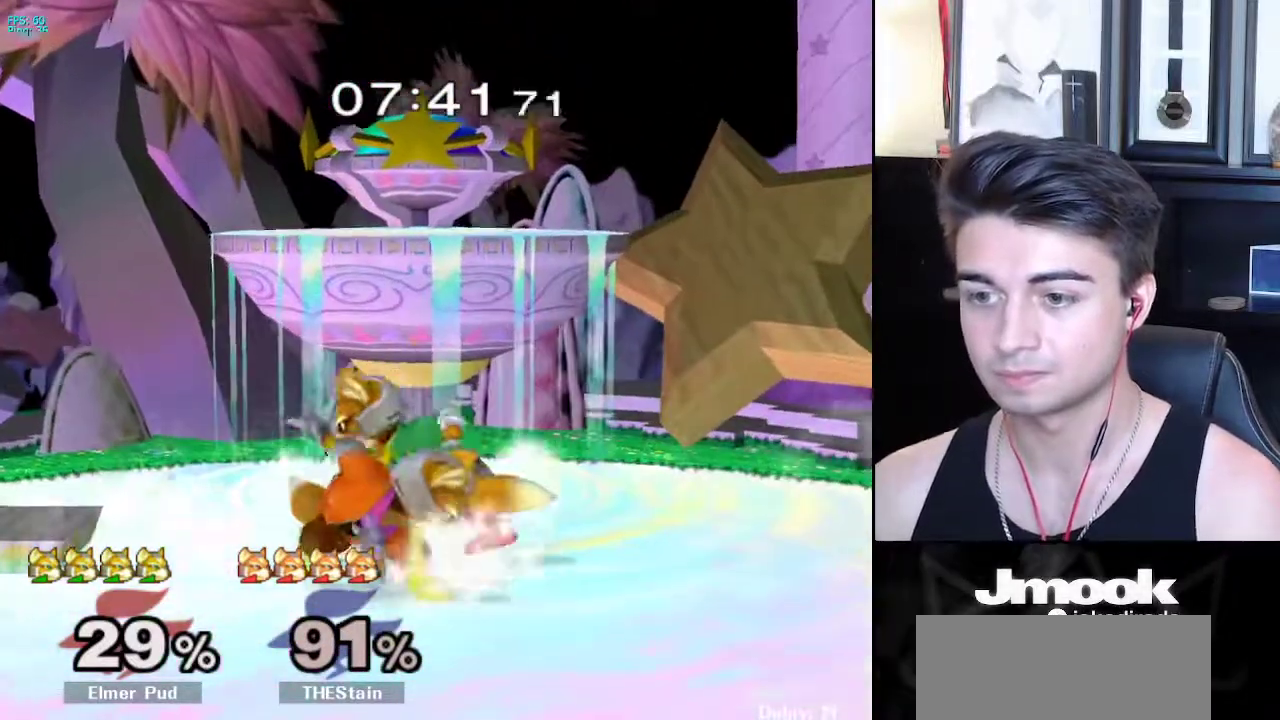
{"buttons": ["L1"], "left_stick": "right", "right_stick": "center", "events": [[17, "left_stick", "center"], [150, "L1", "down"], [167, "left_stick", "right"]]}
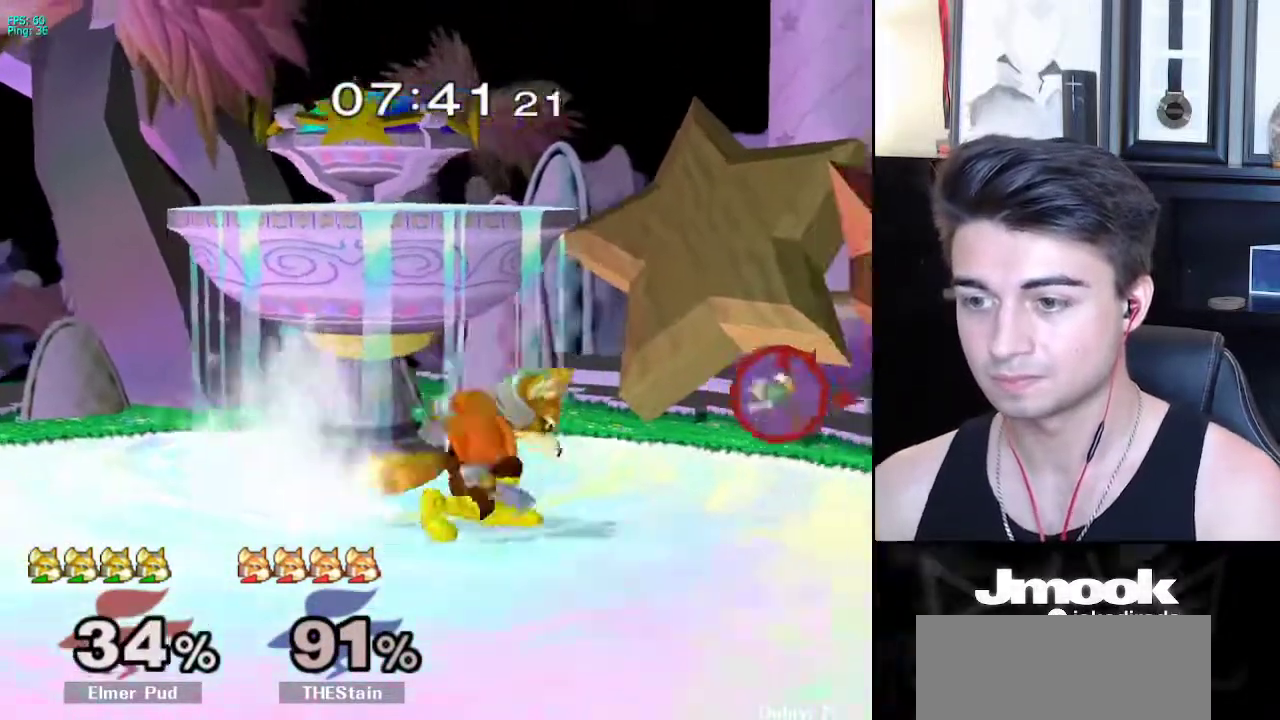
{"buttons": [], "left_stick": "right", "right_stick": "center", "events": [[83, "L1", "up"], [83, "left_stick", "center"], [450, "left_stick", "right"]]}
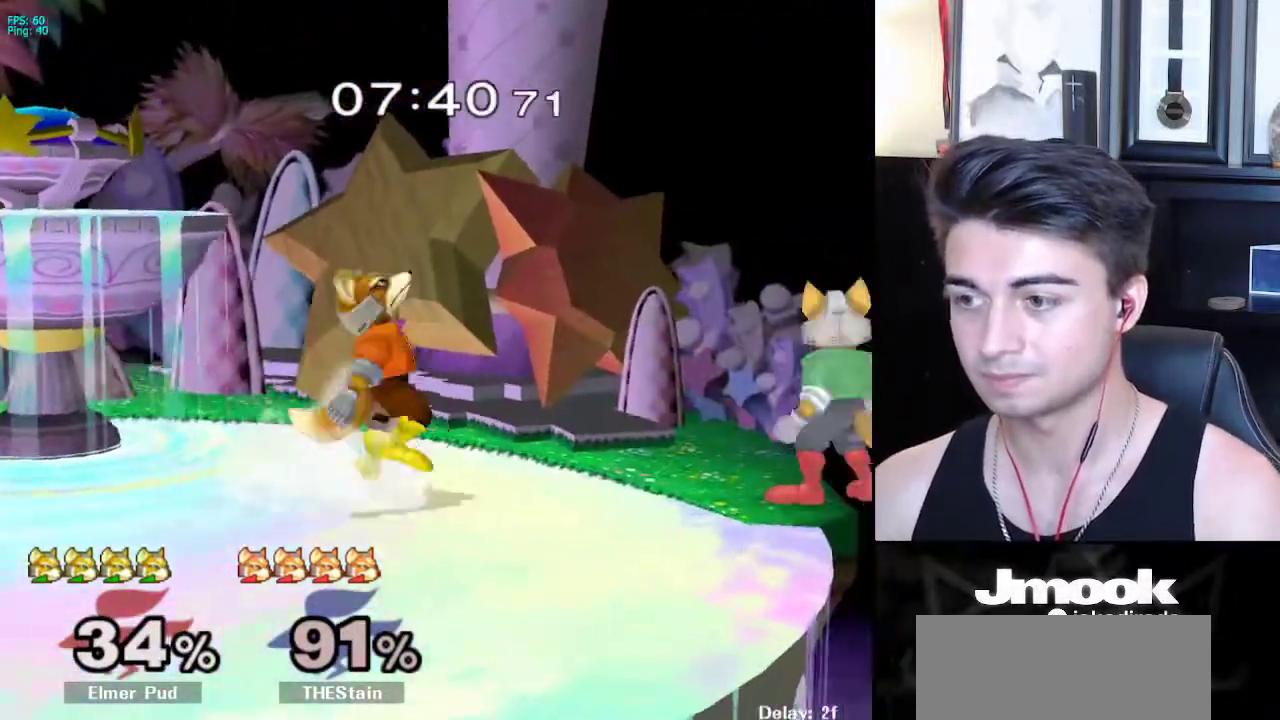
{"buttons": [], "left_stick": "left", "right_stick": "center", "events": [[150, "X", "down"], [150, "left_stick", "left"], [217, "right_stick", "left"], [317, "X", "up"], [333, "right_stick", "center"]]}
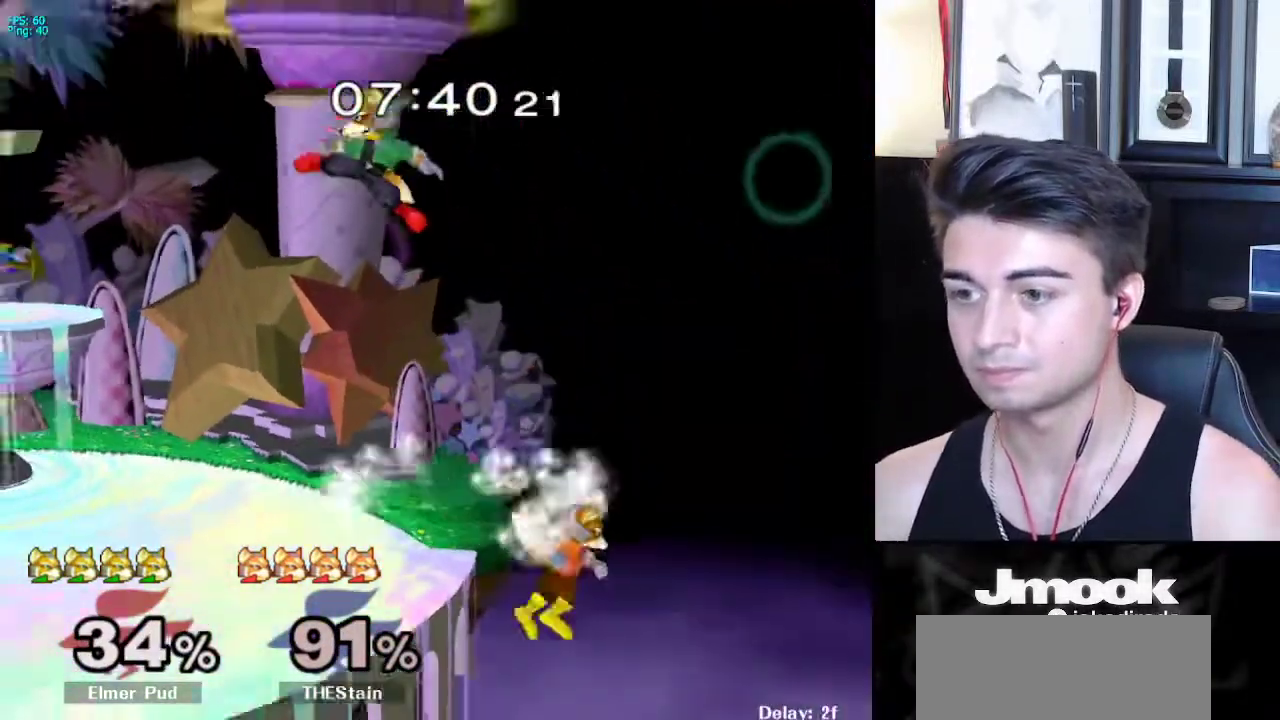
{"buttons": [], "left_stick": "right", "right_stick": "center", "events": [[50, "left_stick", "down"], [150, "left_stick", "center"], [267, "left_stick", "left"], [400, "left_stick", "right"], [450, "left_stick", "center"], [500, "left_stick", "right"]]}
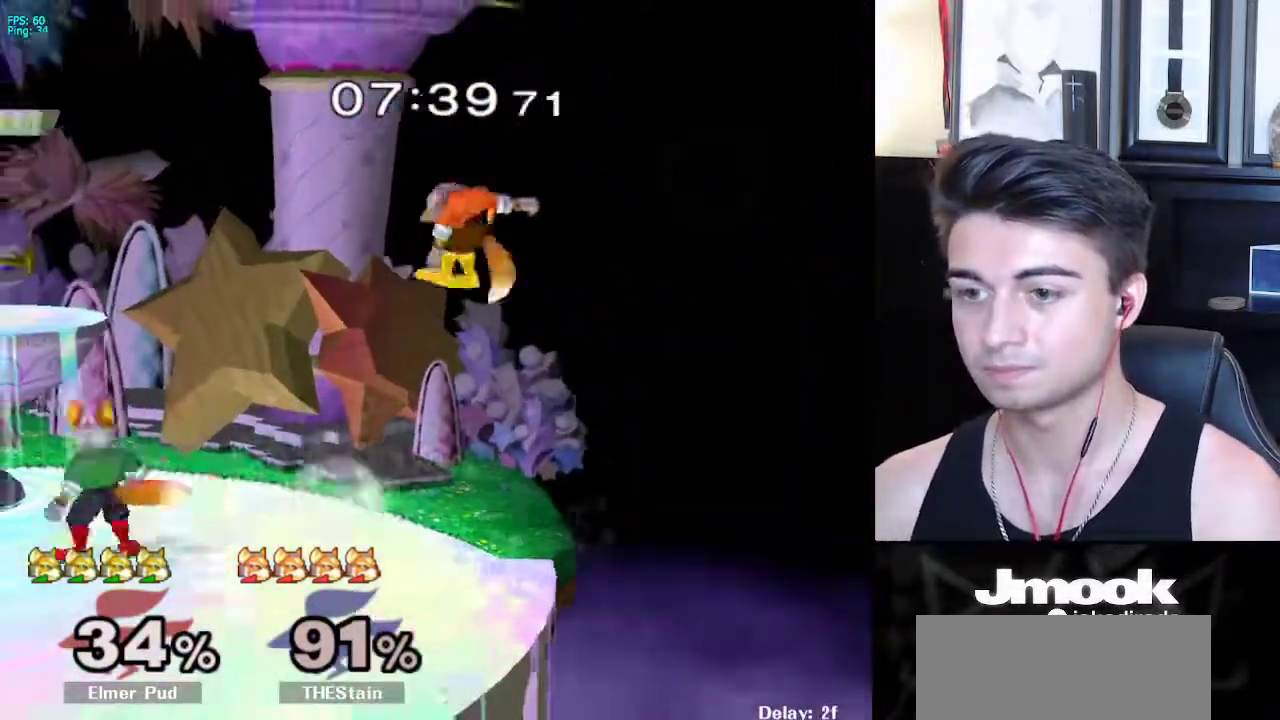
{"buttons": ["L1"], "left_stick": "down", "right_stick": "center", "events": [[83, "X", "down"], [100, "X", "up"], [133, "left_stick", "center"], [167, "Z", "down"], [233, "left_stick", "left"], [283, "Z", "up"], [417, "L1", "down"], [433, "left_stick", "down"]]}
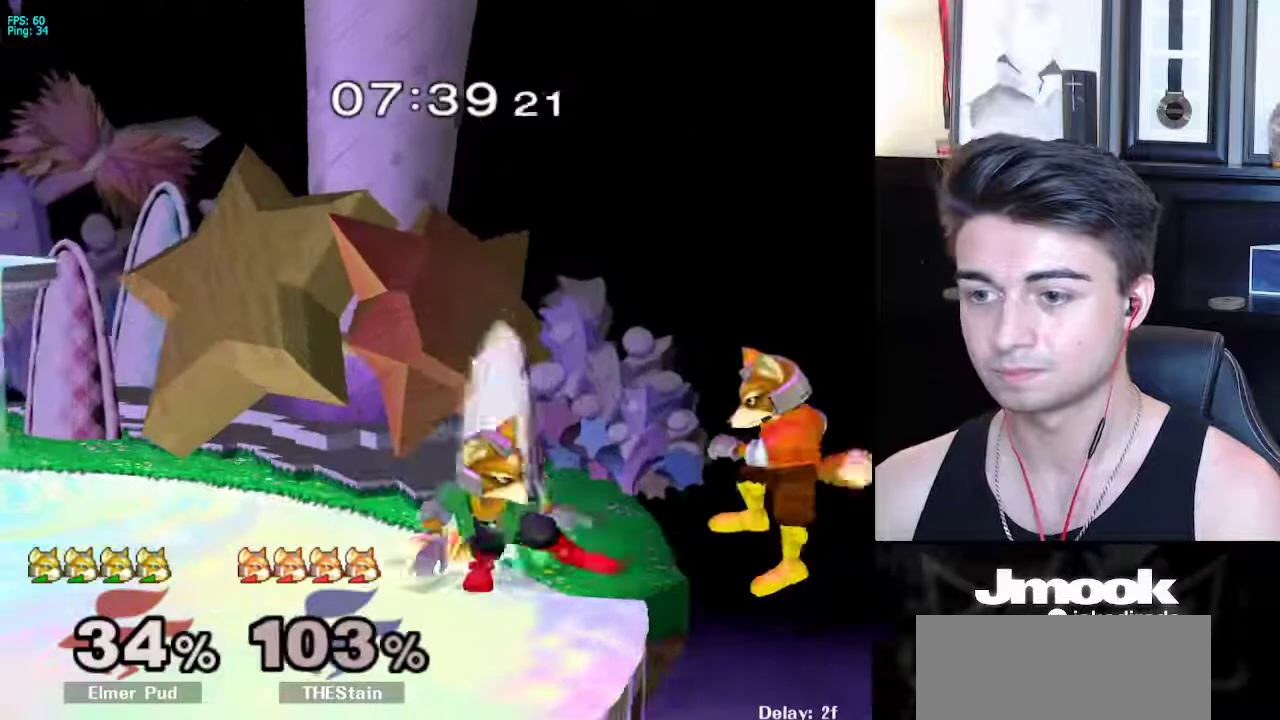
{"buttons": [], "left_stick": "center", "right_stick": "center", "events": [[17, "L1", "up"], [417, "left_stick", "center"]]}
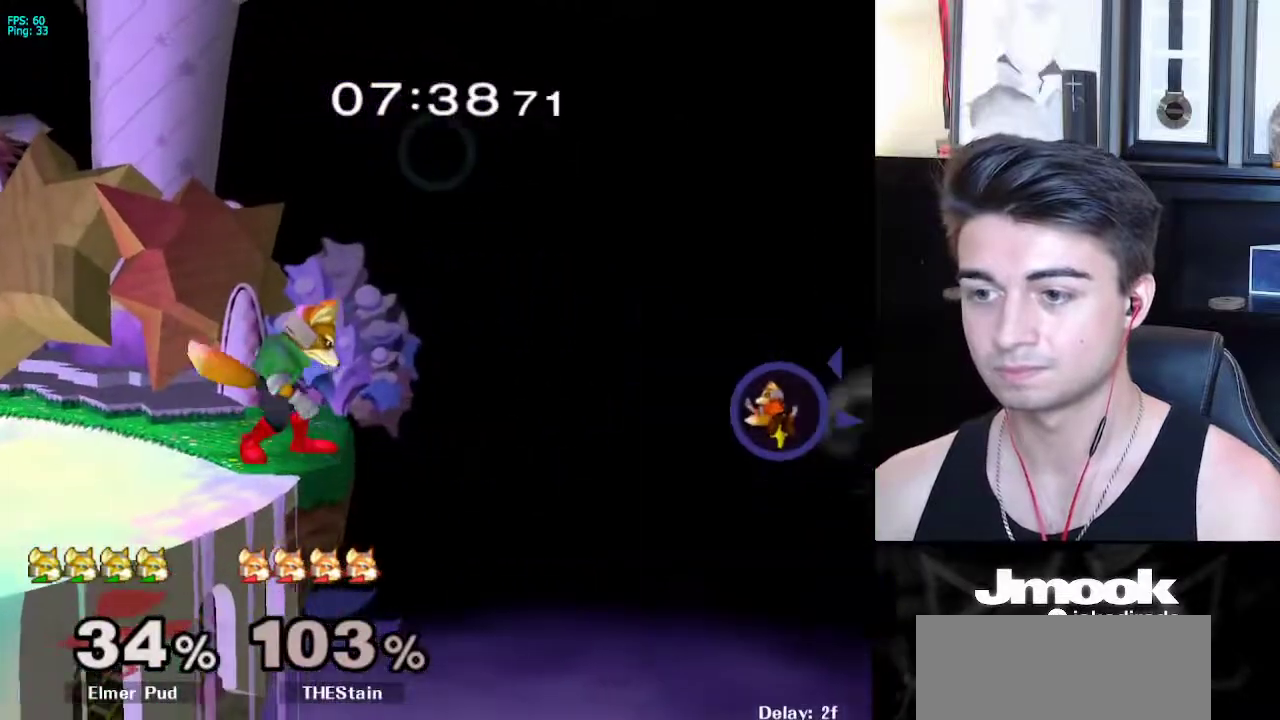
{"buttons": [], "left_stick": "center", "right_stick": "center", "events": [[33, "A", "down"], [117, "A", "up"], [250, "A", "down"], [317, "A", "up"]]}
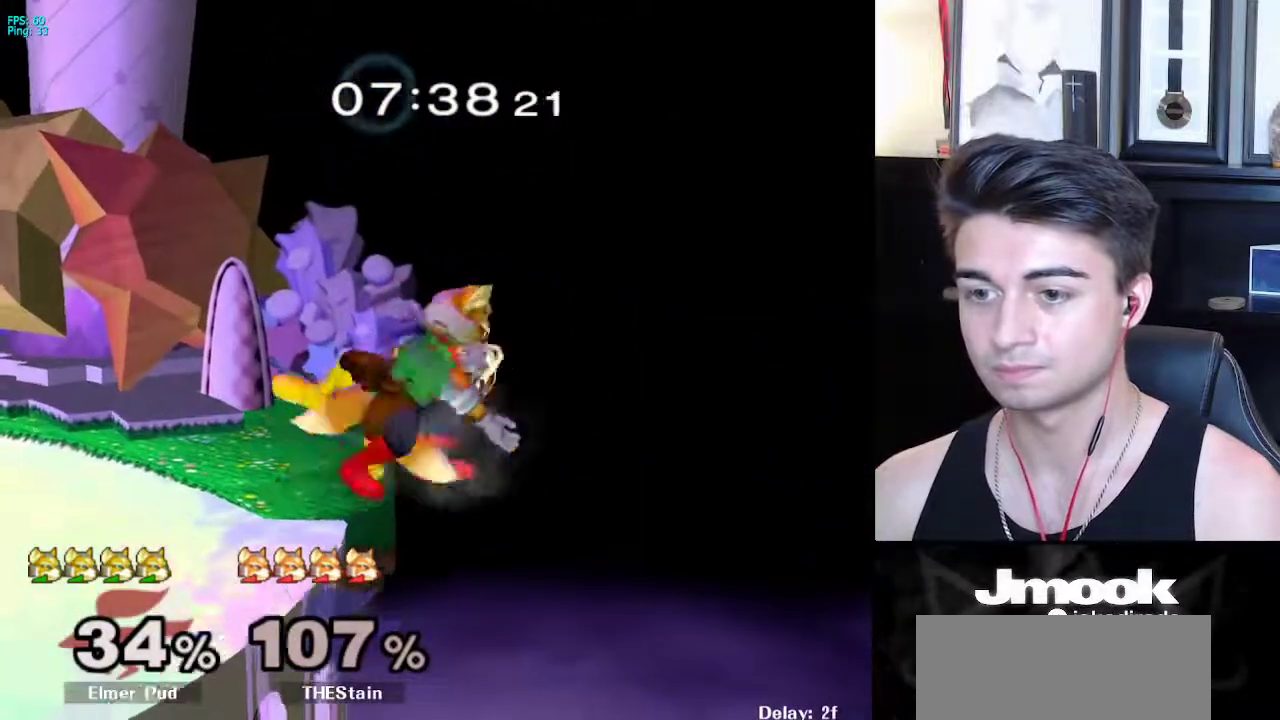
{"buttons": [], "left_stick": "up", "right_stick": "center", "events": [[83, "left_stick", "down"], [117, "B", "down"], [217, "left_stick", "up"], [233, "B", "up"]]}
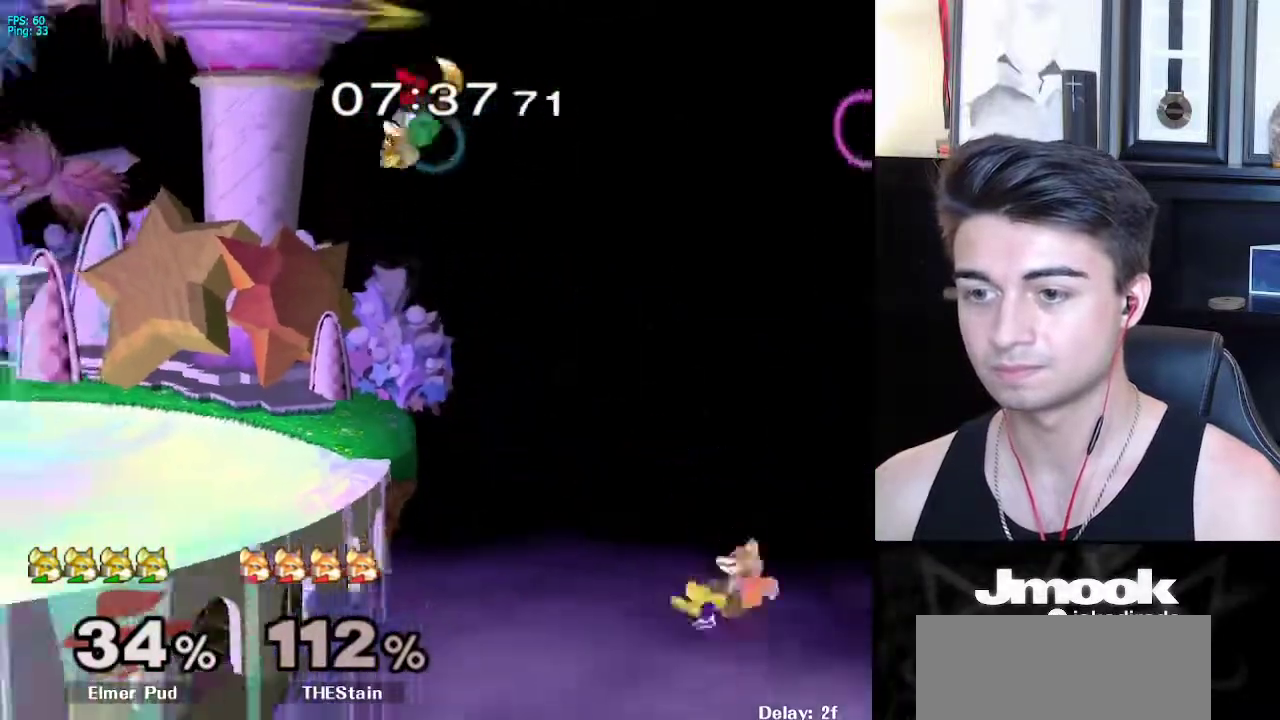
{"buttons": [], "left_stick": "center", "right_stick": "center", "events": [[67, "left_stick", "down"], [217, "left_stick", "left"], [250, "B", "down"], [467, "B", "up"], [483, "left_stick", "center"]]}
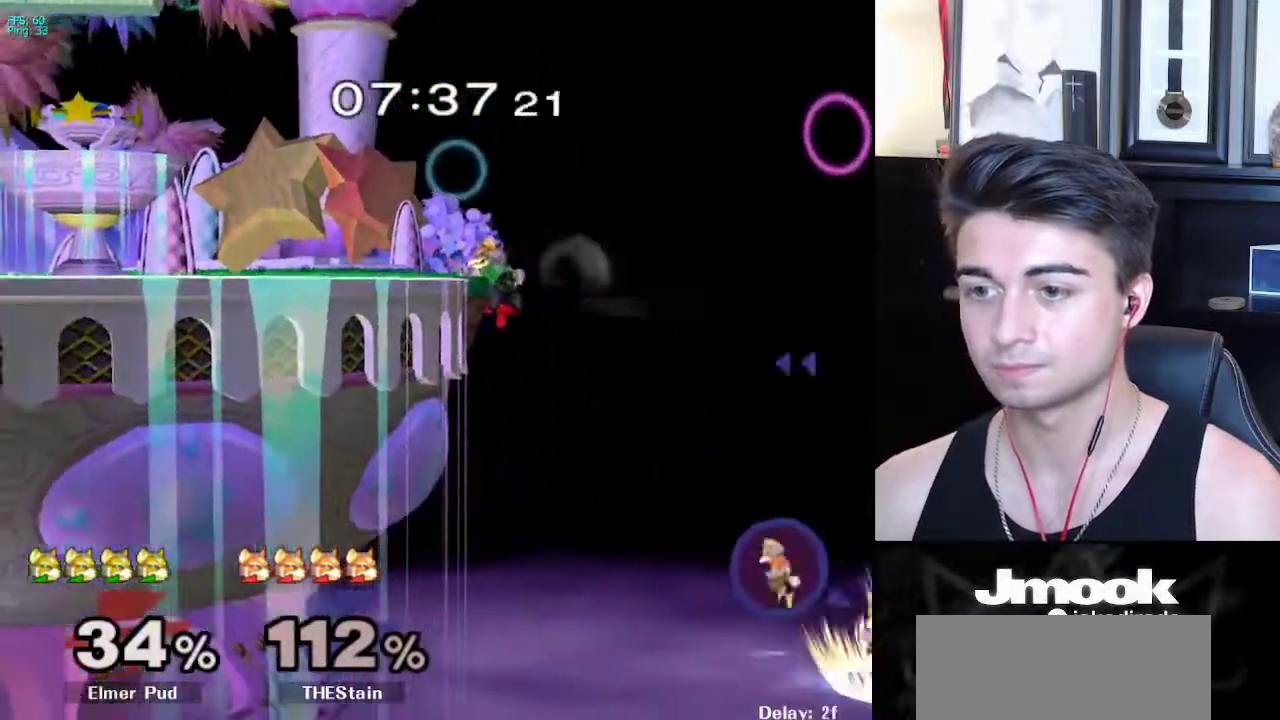
{"buttons": [], "left_stick": "center", "right_stick": "center", "events": []}
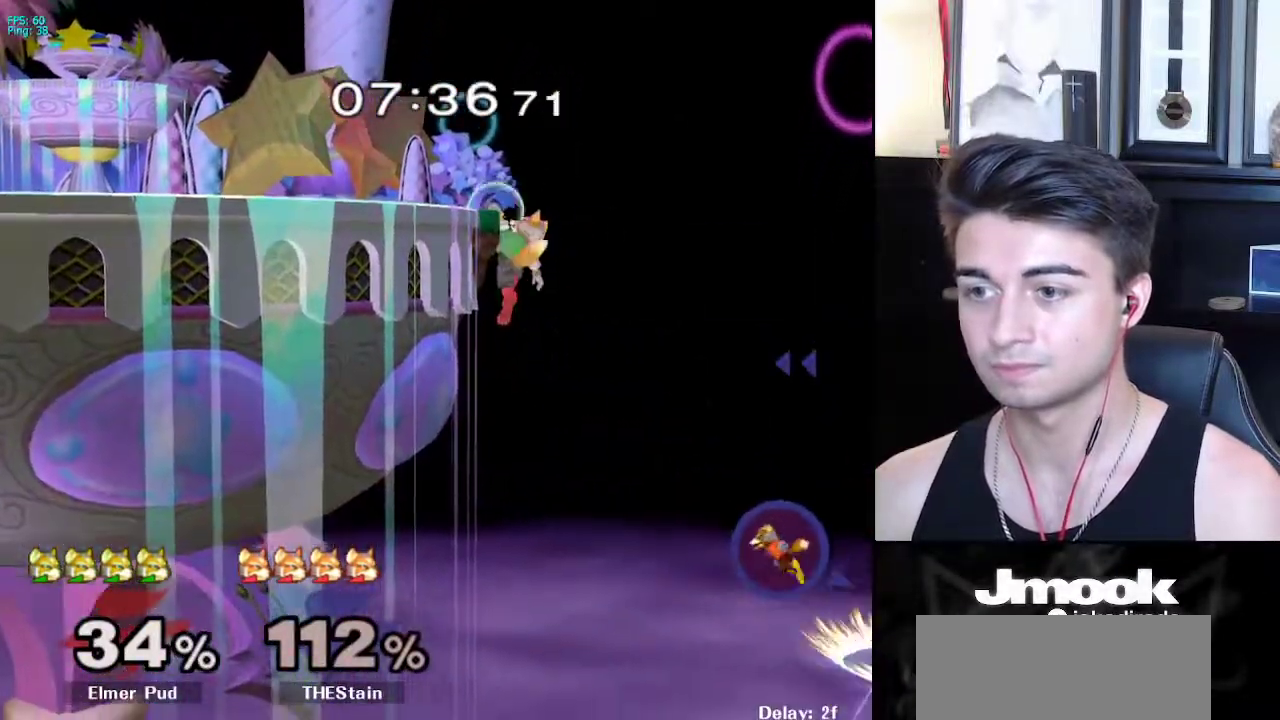
{"buttons": [], "left_stick": "center", "right_stick": "center", "events": [[217, "R1", "down"], [417, "R1", "up"]]}
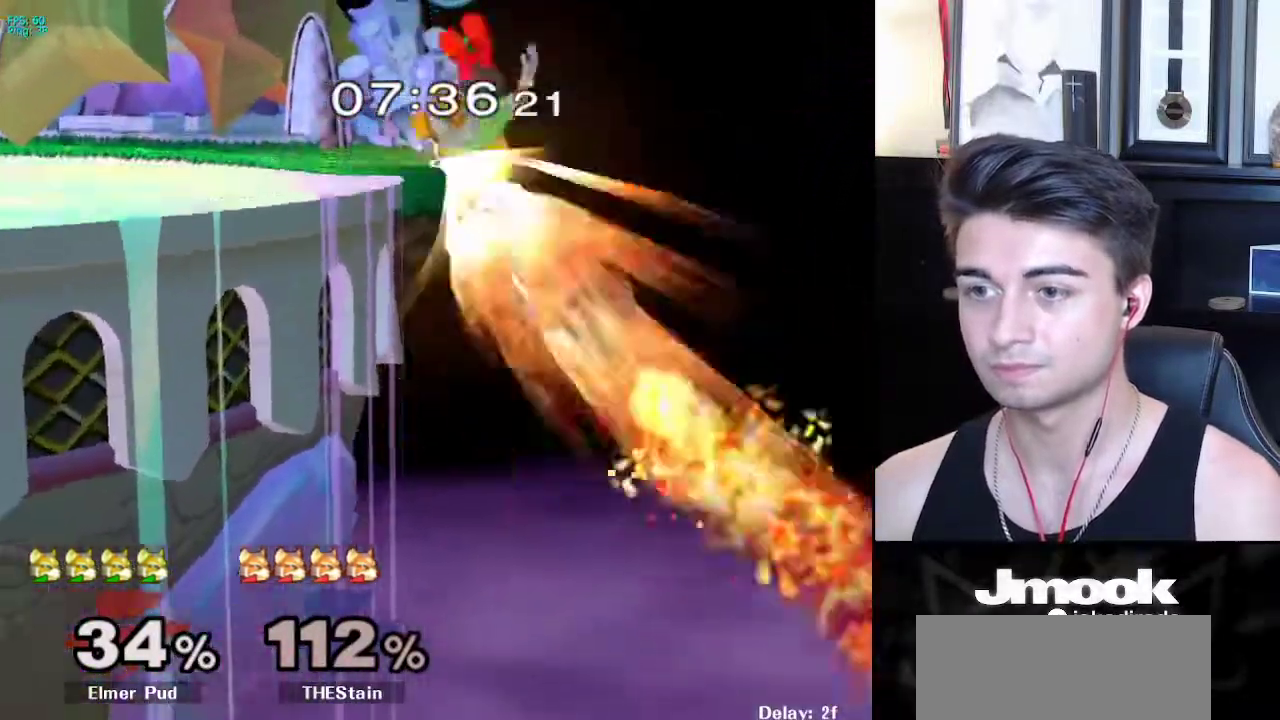
{"buttons": [], "left_stick": "center", "right_stick": "center", "events": []}
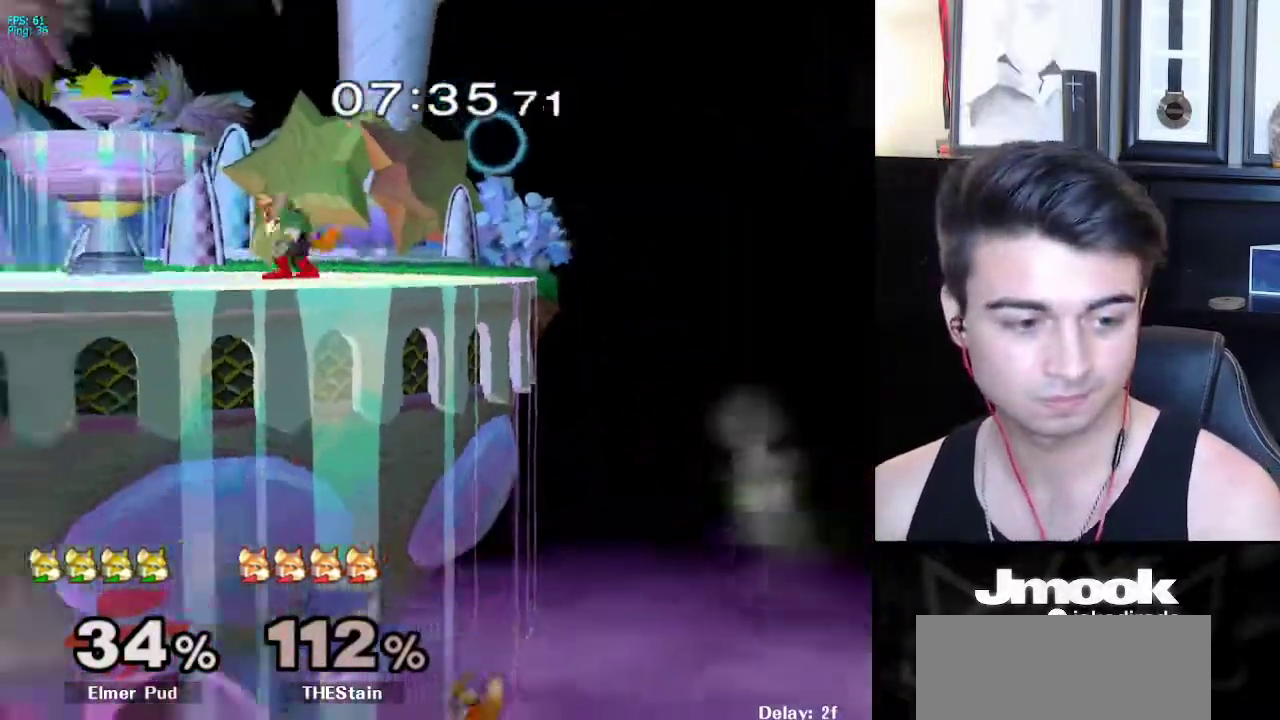
{"buttons": [], "left_stick": "right", "right_stick": "center", "events": [[83, "left_stick", "left"], [117, "X", "down"], [167, "R1", "down"], [217, "X", "up"], [283, "left_stick", "center"], [317, "R1", "up"], [367, "left_stick", "left"], [450, "left_stick", "right"]]}
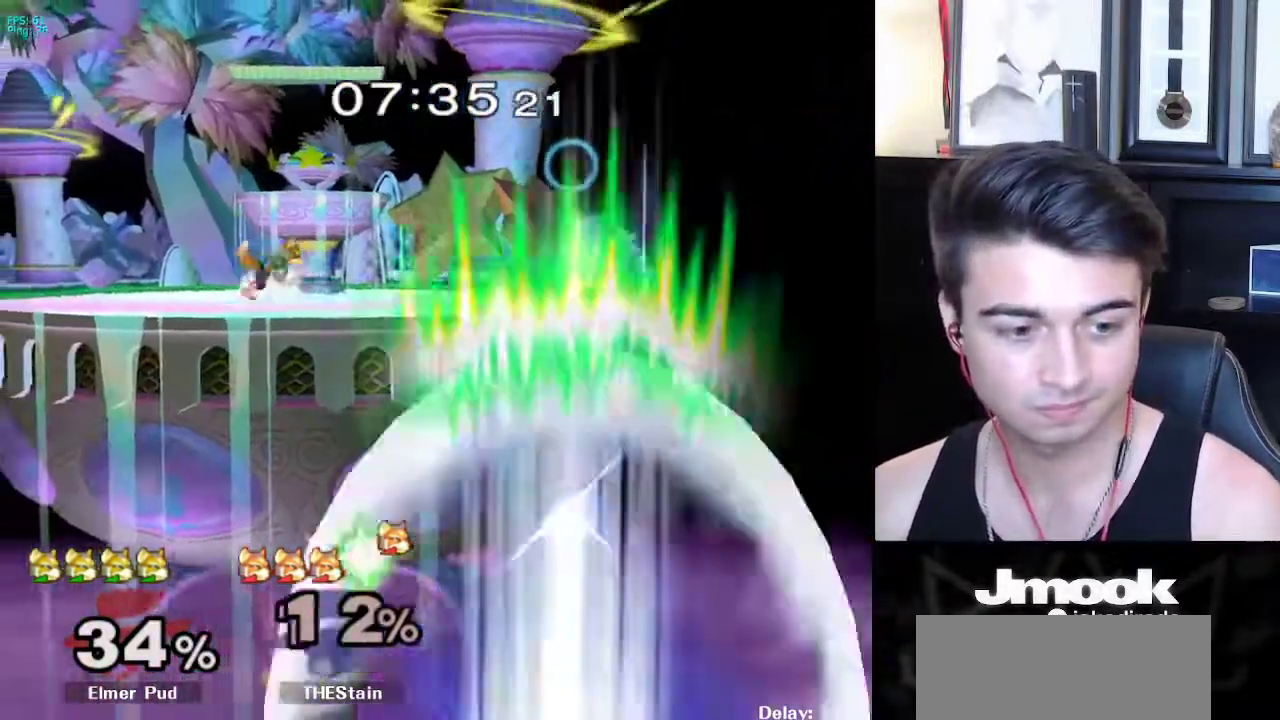
{"buttons": ["L1"], "left_stick": "center", "right_stick": "center", "events": [[33, "left_stick", "left"], [100, "left_stick", "right"], [183, "X", "down"], [200, "X", "up"], [200, "left_stick", "center"], [317, "left_stick", "left"], [367, "right_stick", "down"], [433, "right_stick", "center"], [450, "left_stick", "center"], [500, "L1", "down"]]}
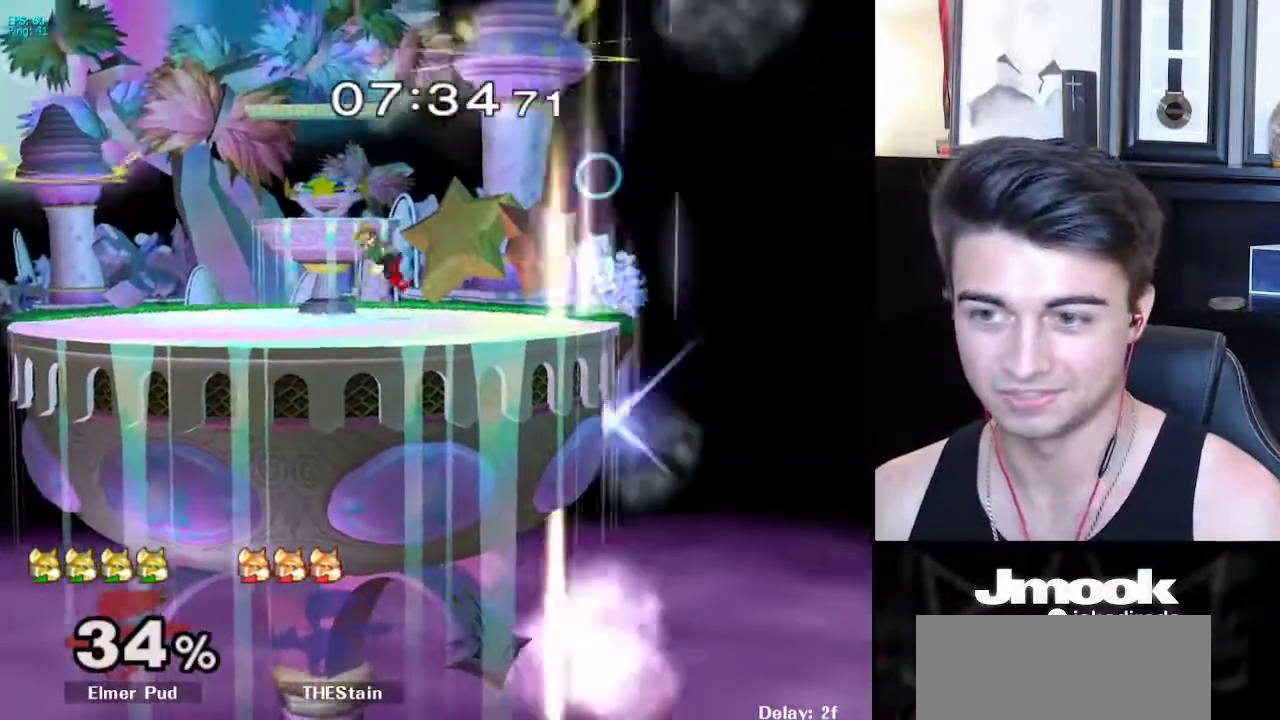
{"buttons": ["X", "R1"], "left_stick": "down-left", "right_stick": "center", "events": [[17, "left_stick", "down"], [133, "L1", "up"], [133, "left_stick", "center"], [233, "left_stick", "left"], [300, "left_stick", "right"], [383, "left_stick", "left"], [433, "X", "down"], [450, "left_stick", "down-left"], [500, "R1", "down"]]}
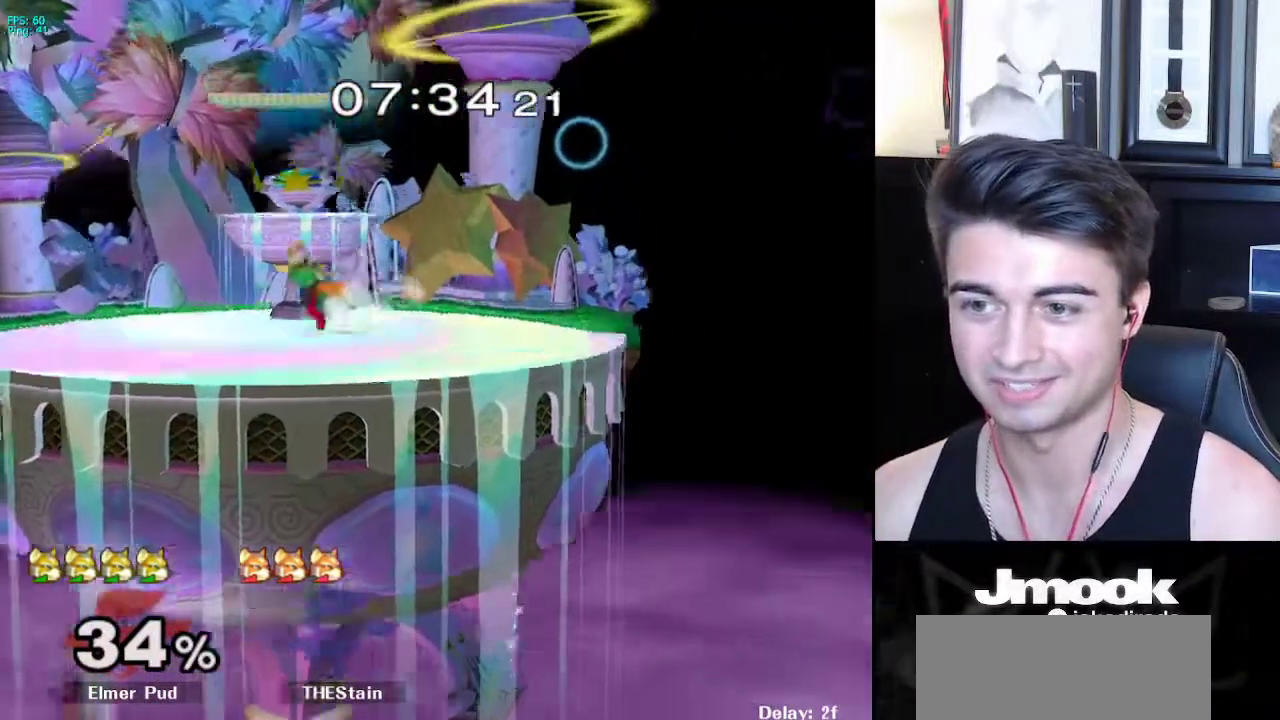
{"buttons": ["R1"], "left_stick": "down-right", "right_stick": "center", "events": [[17, "X", "up"], [67, "left_stick", "center"], [117, "R1", "up"], [133, "left_stick", "left"], [217, "left_stick", "right"], [333, "left_stick", "down-right"], [367, "X", "down"], [400, "R1", "down"], [467, "X", "up"]]}
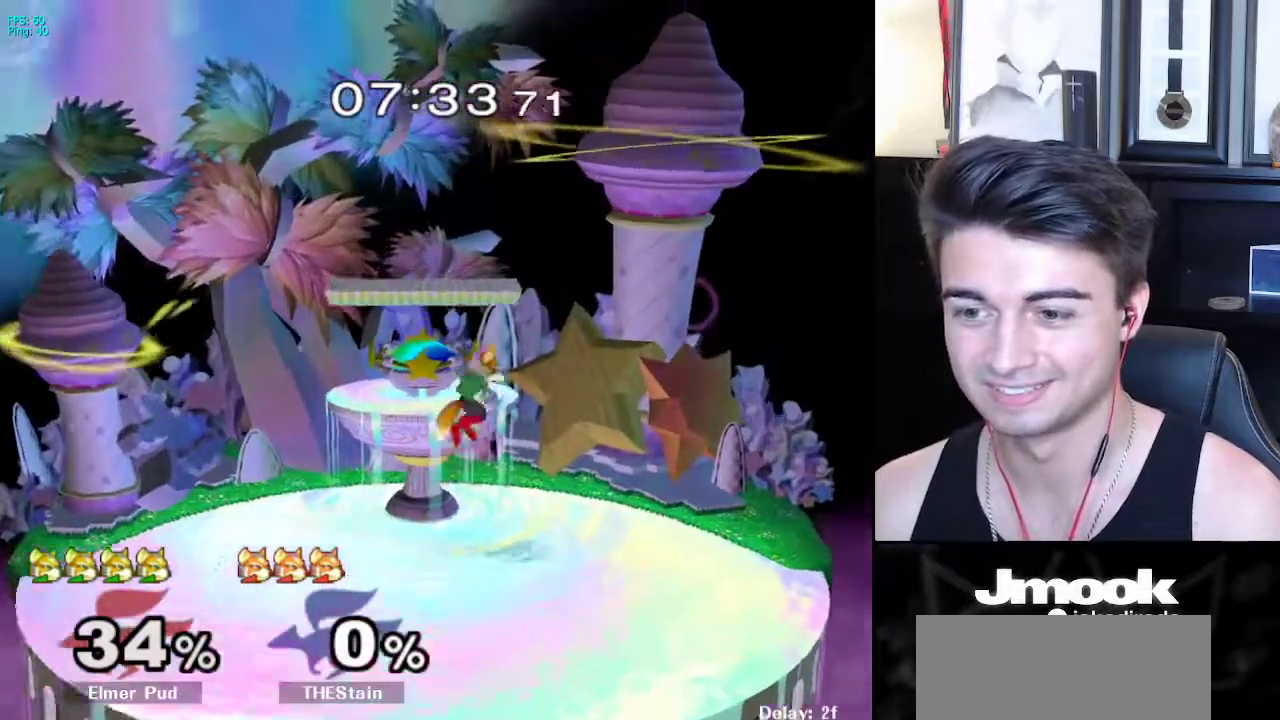
{"buttons": [], "left_stick": "left", "right_stick": "center", "events": [[33, "R1", "up"], [67, "left_stick", "right"], [167, "left_stick", "left"], [317, "left_stick", "down"], [367, "left_stick", "center"], [467, "left_stick", "left"]]}
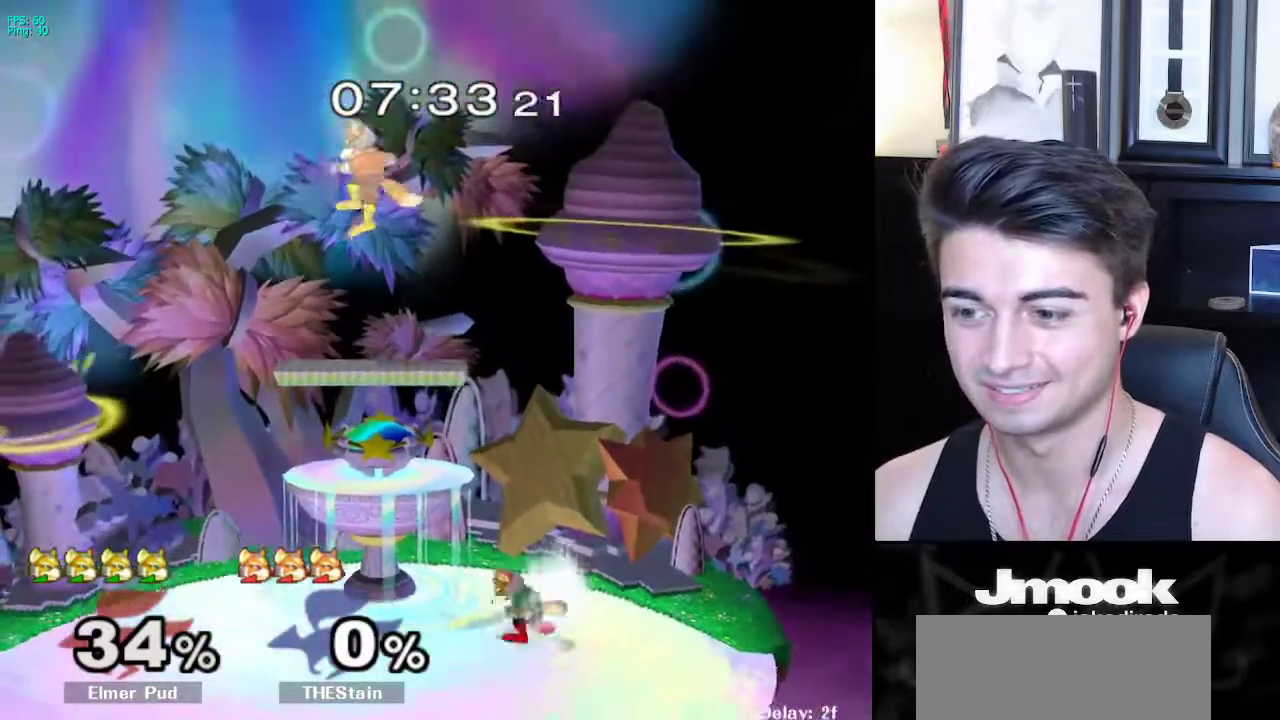
{"buttons": [], "left_stick": "right", "right_stick": "center", "events": [[67, "left_stick", "right"], [133, "X", "down"], [167, "R1", "down"], [200, "X", "up"], [283, "left_stick", "center"], [300, "R1", "up"], [367, "left_stick", "left"], [483, "left_stick", "right"]]}